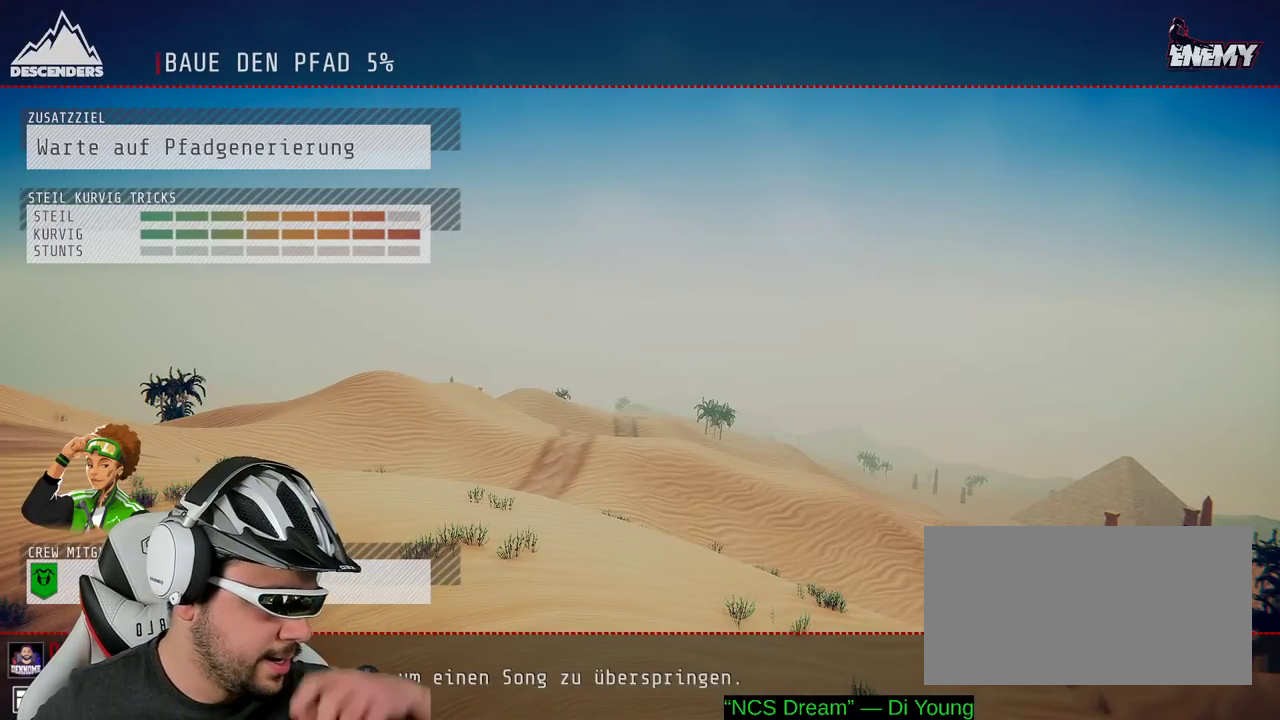
Gameplay with a controller (Xbox layout); each line is a JSON object with the inputs held at the frame after it. "events" lists button and stick changes between this image and that frame as [ms after this image, input, new state], when the widget could be followed in between. Not read: L3 R3.
{"buttons": [], "left_stick": "center", "right_stick": "center", "events": []}
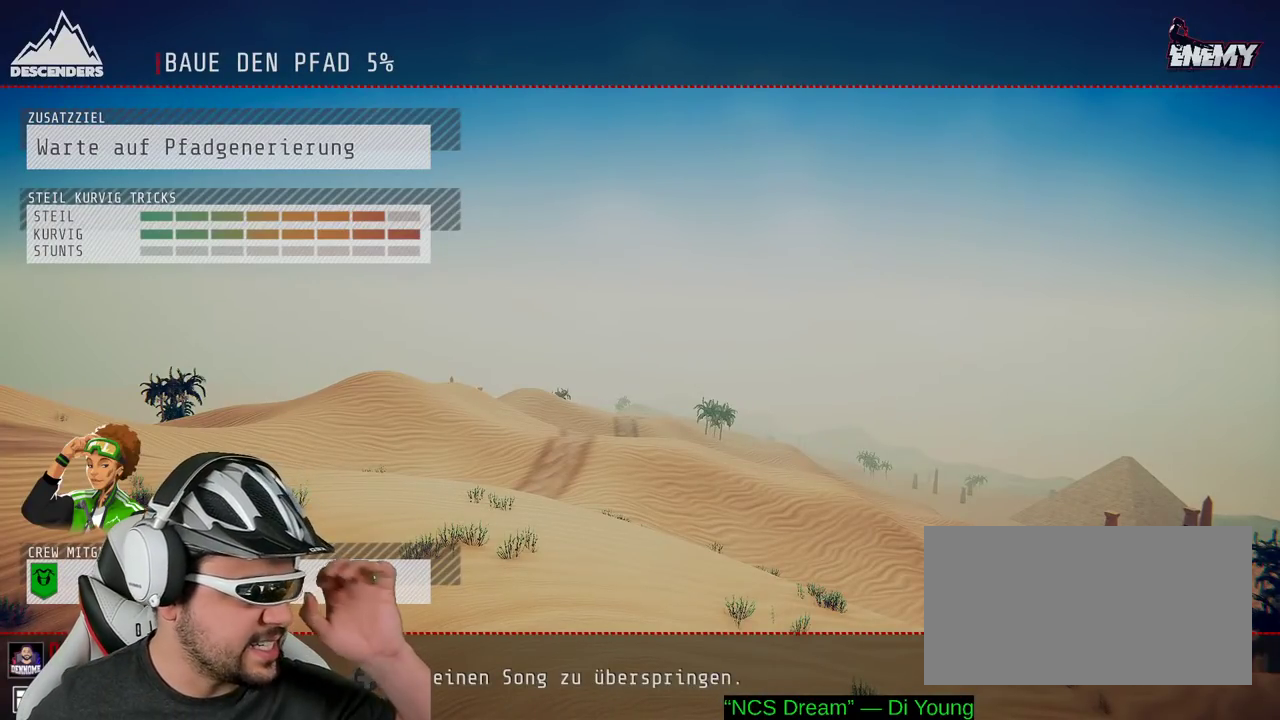
{"buttons": [], "left_stick": "center", "right_stick": "center", "events": []}
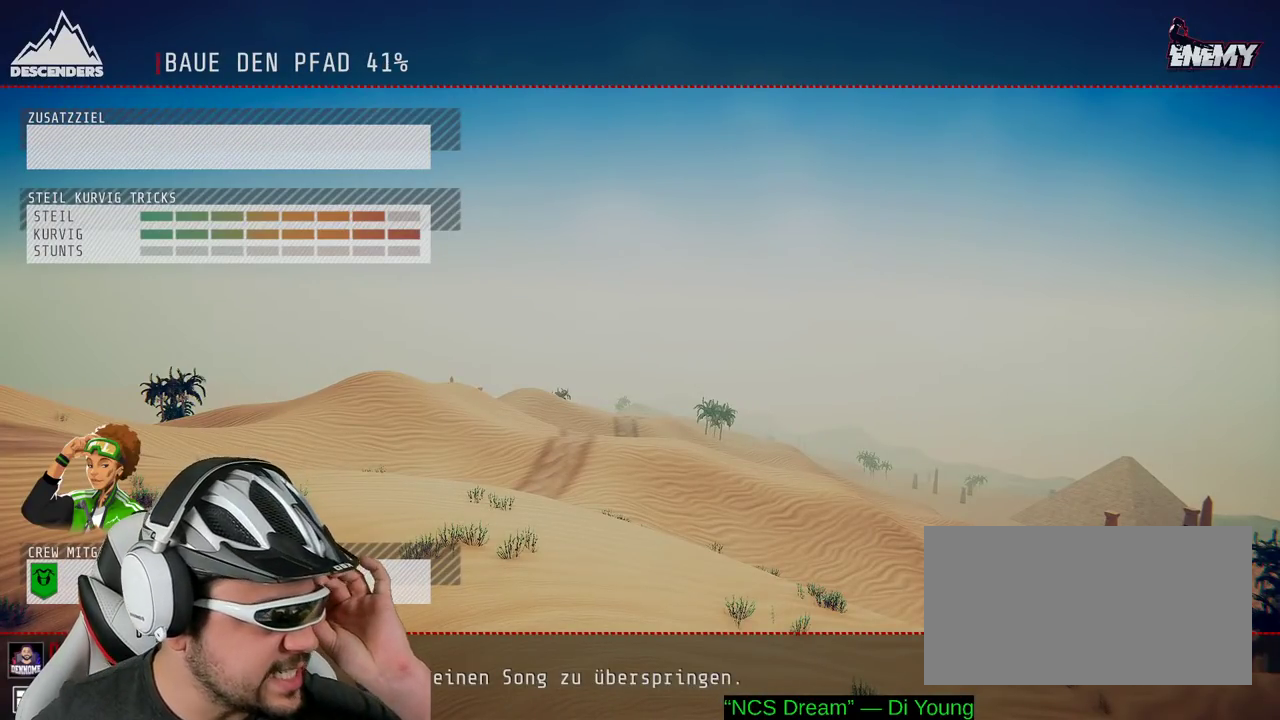
{"buttons": [], "left_stick": "center", "right_stick": "center", "events": []}
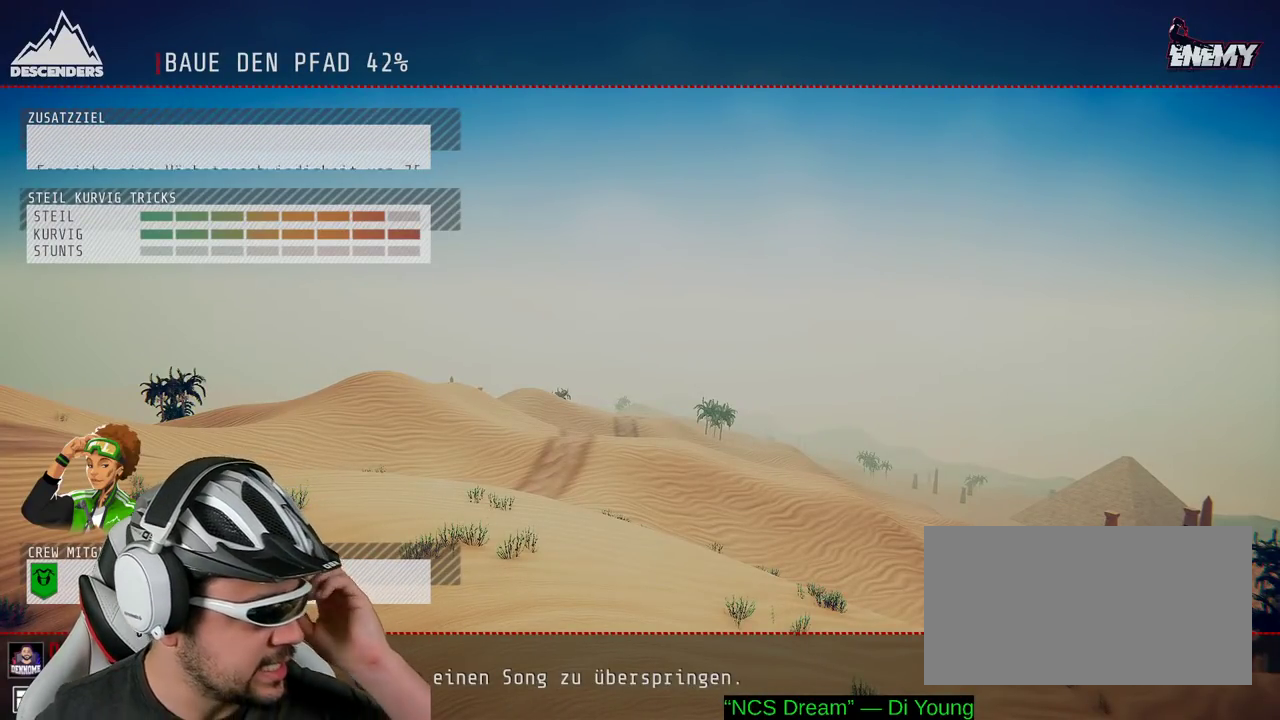
{"buttons": [], "left_stick": "center", "right_stick": "center", "events": []}
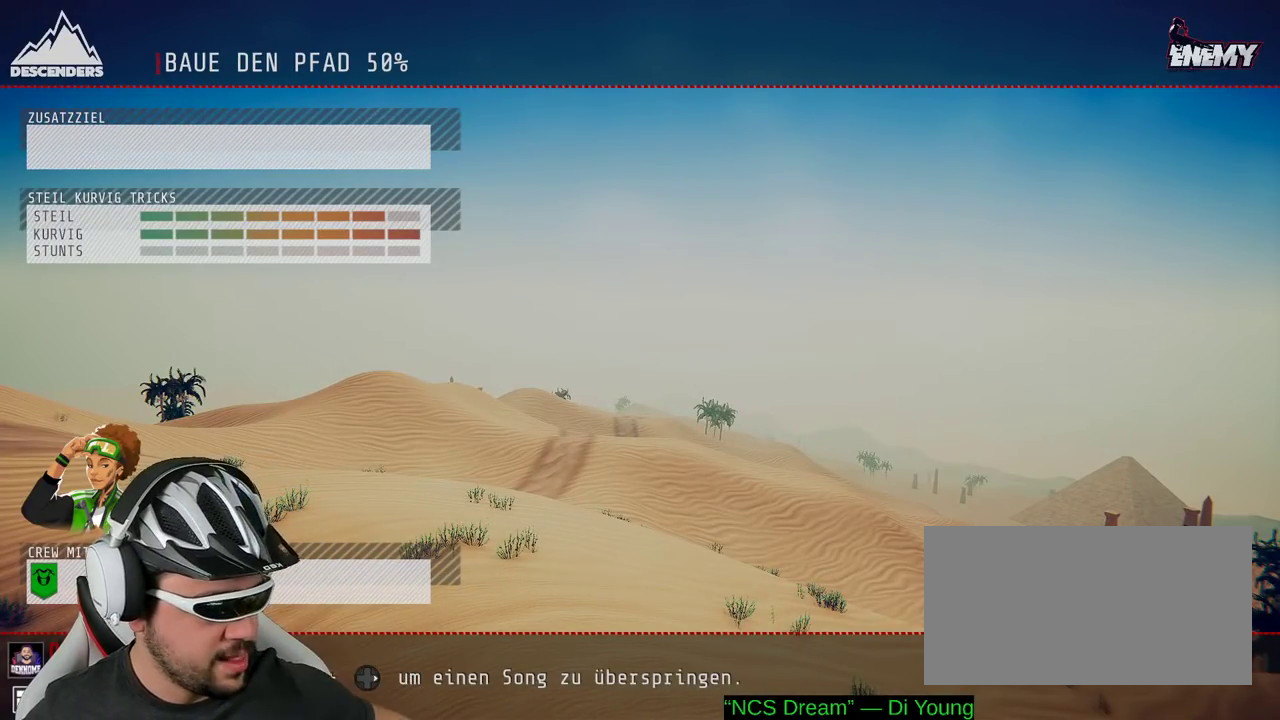
{"buttons": [], "left_stick": "center", "right_stick": "center", "events": []}
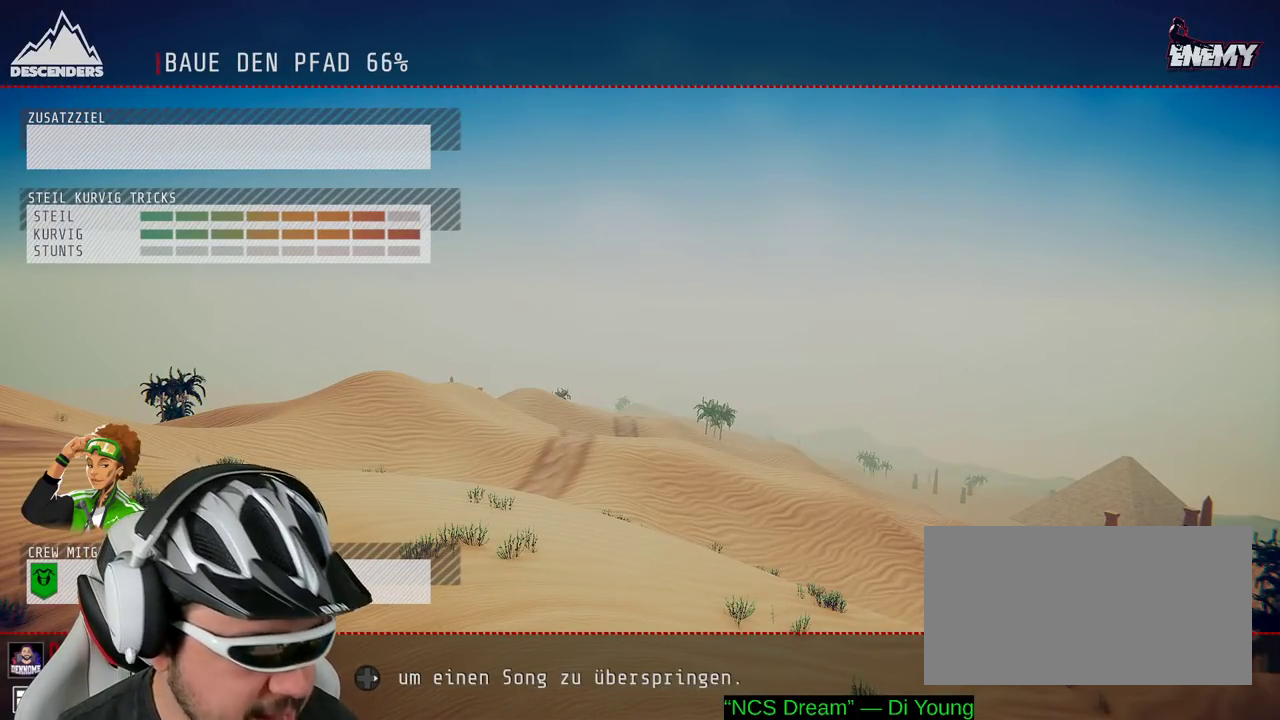
{"buttons": [], "left_stick": "center", "right_stick": "center", "events": []}
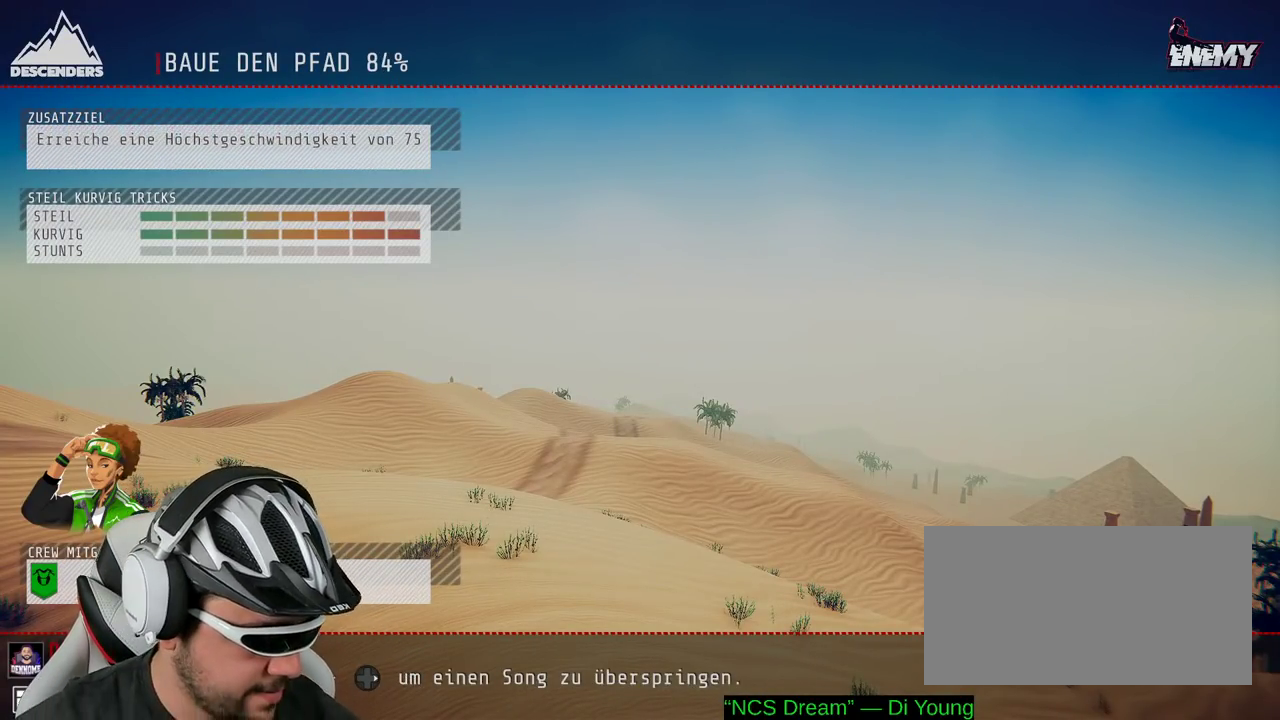
{"buttons": [], "left_stick": "center", "right_stick": "center", "events": []}
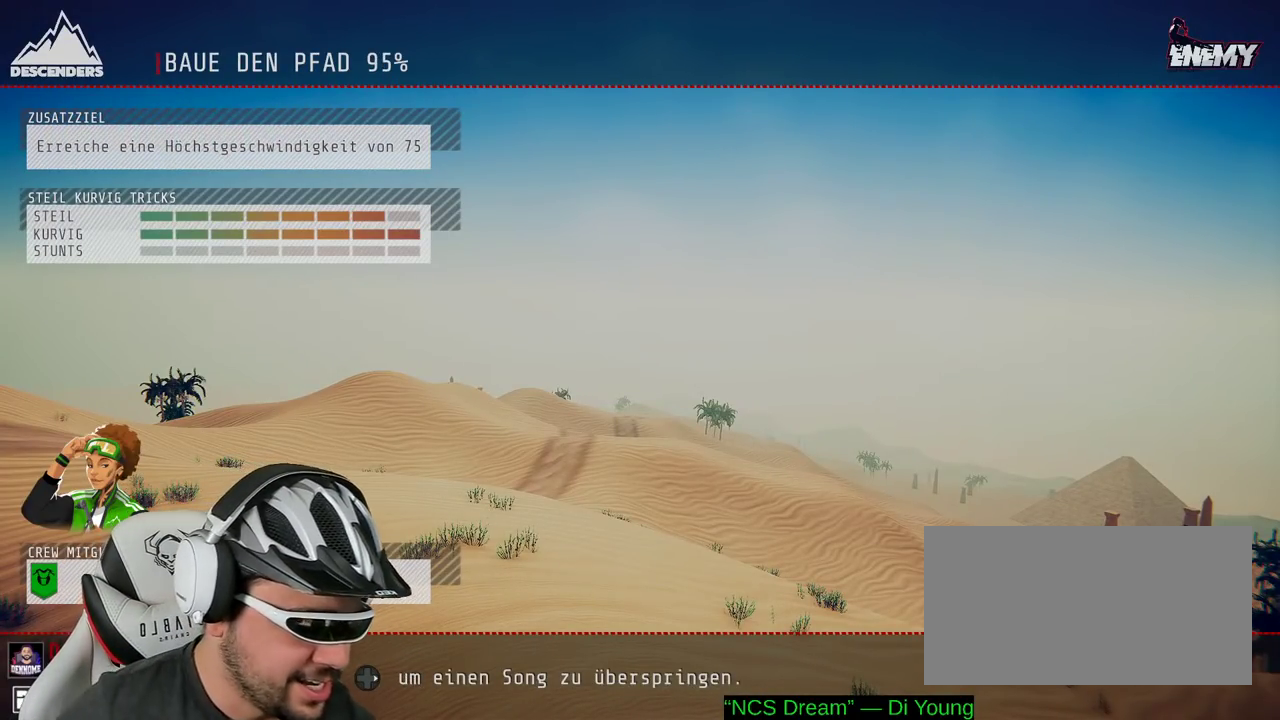
{"buttons": ["R2"], "left_stick": "center", "right_stick": "center", "events": [[133, "R2", "down"]]}
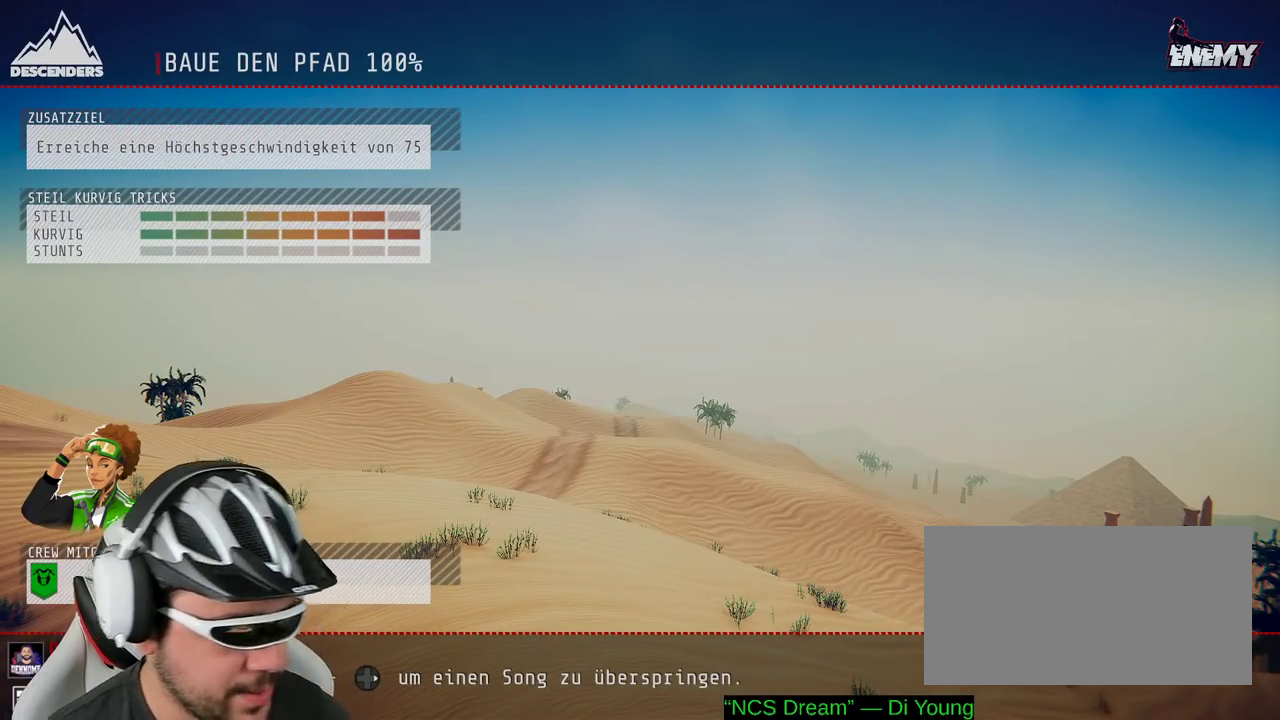
{"buttons": ["R2"], "left_stick": "center", "right_stick": "center", "events": []}
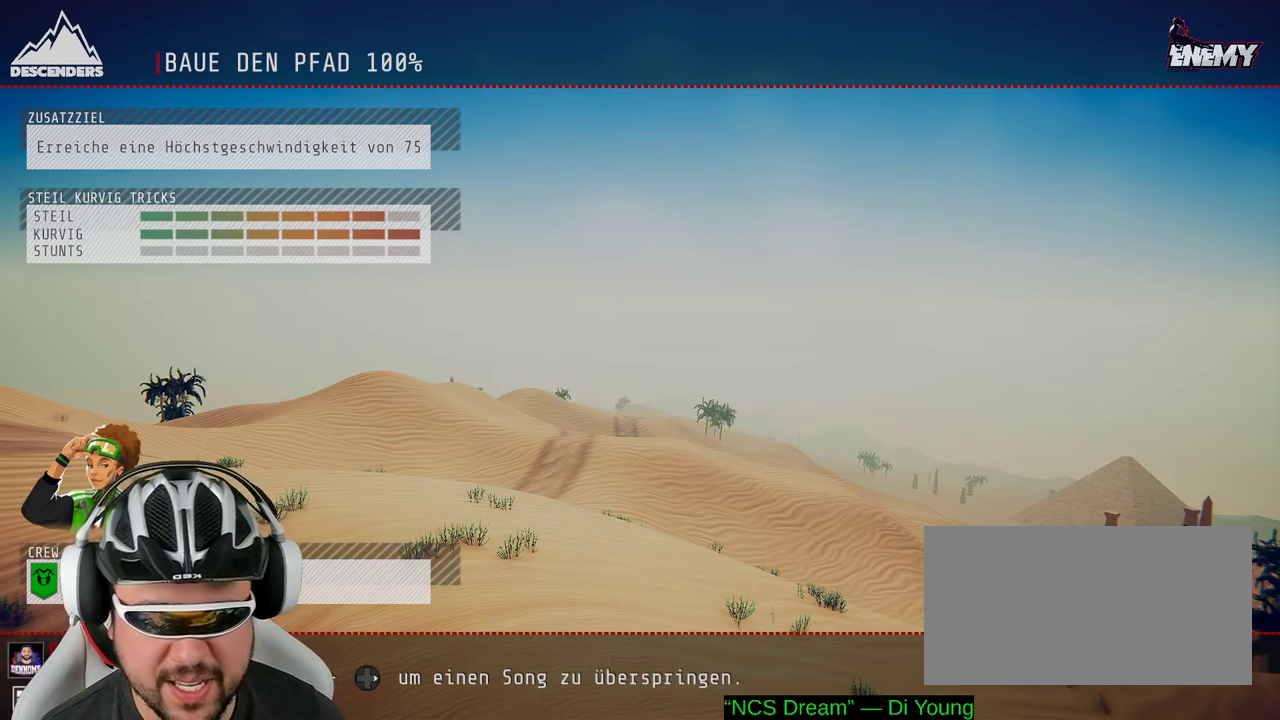
{"buttons": ["R2"], "left_stick": "center", "right_stick": "center", "events": []}
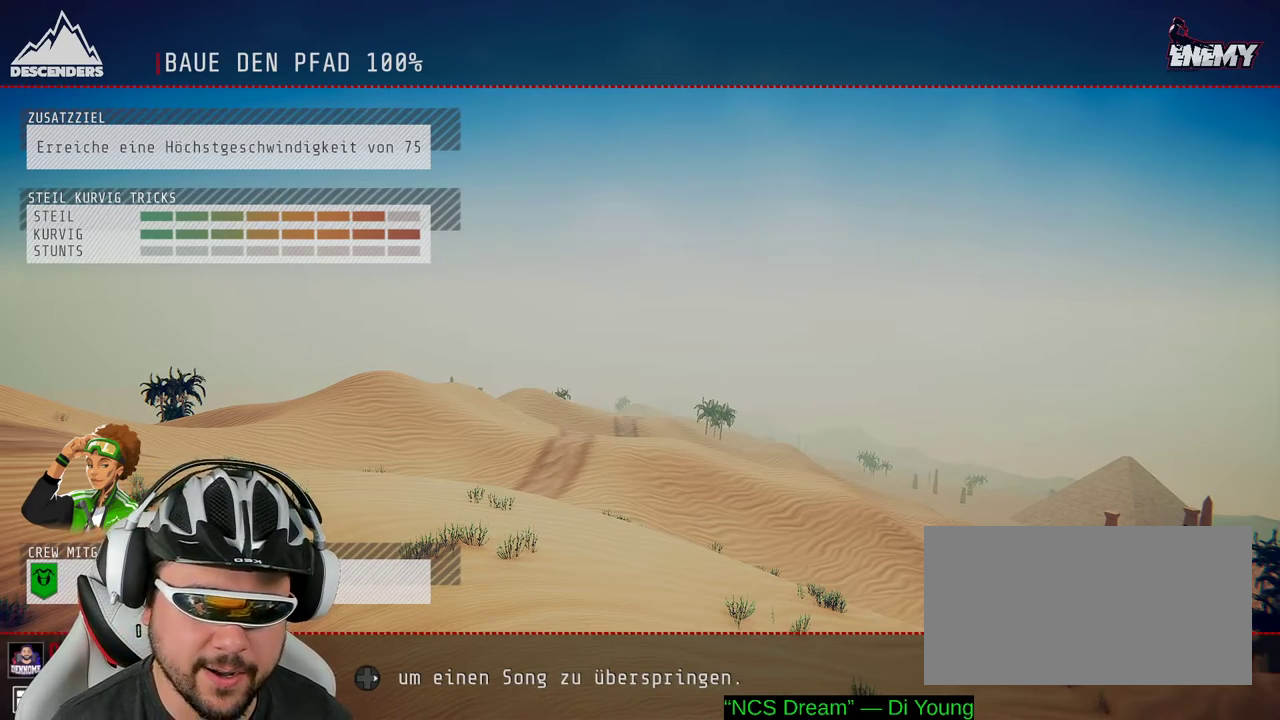
{"buttons": ["R2"], "left_stick": "center", "right_stick": "center", "events": []}
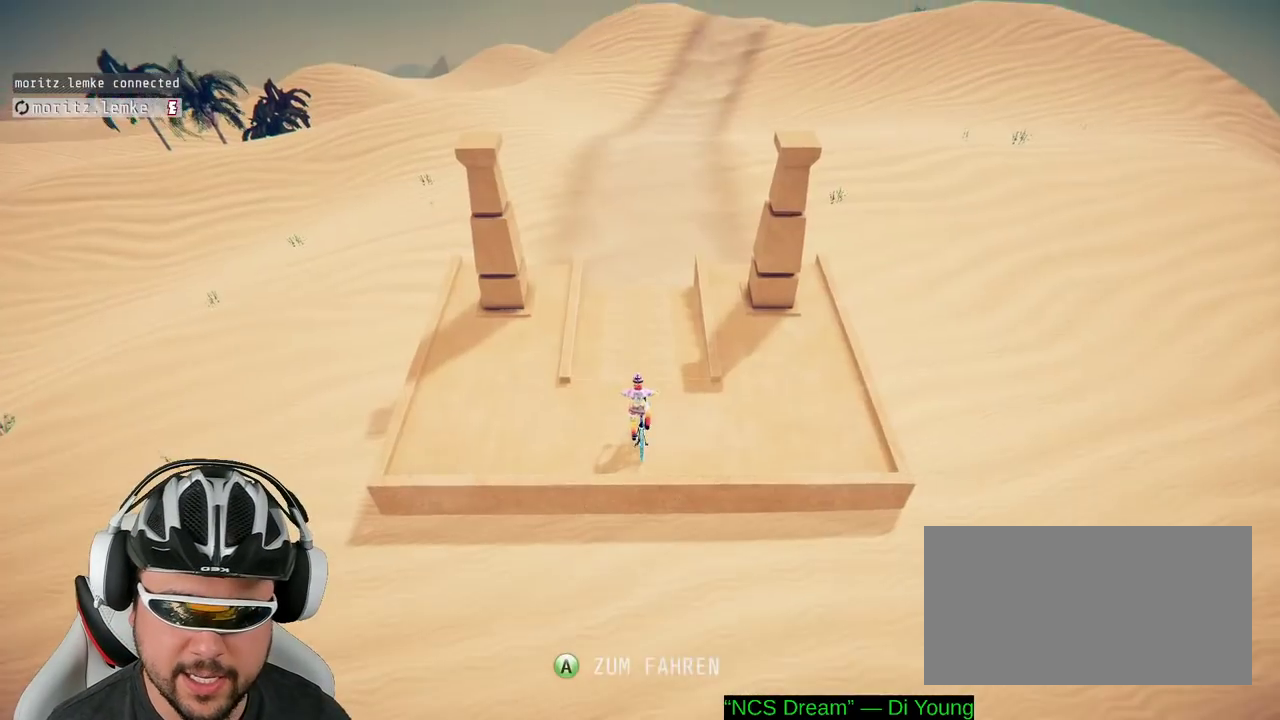
{"buttons": ["R2"], "left_stick": "center", "right_stick": "down", "events": [[33, "A", "down"], [133, "A", "up"], [333, "right_stick", "down"]]}
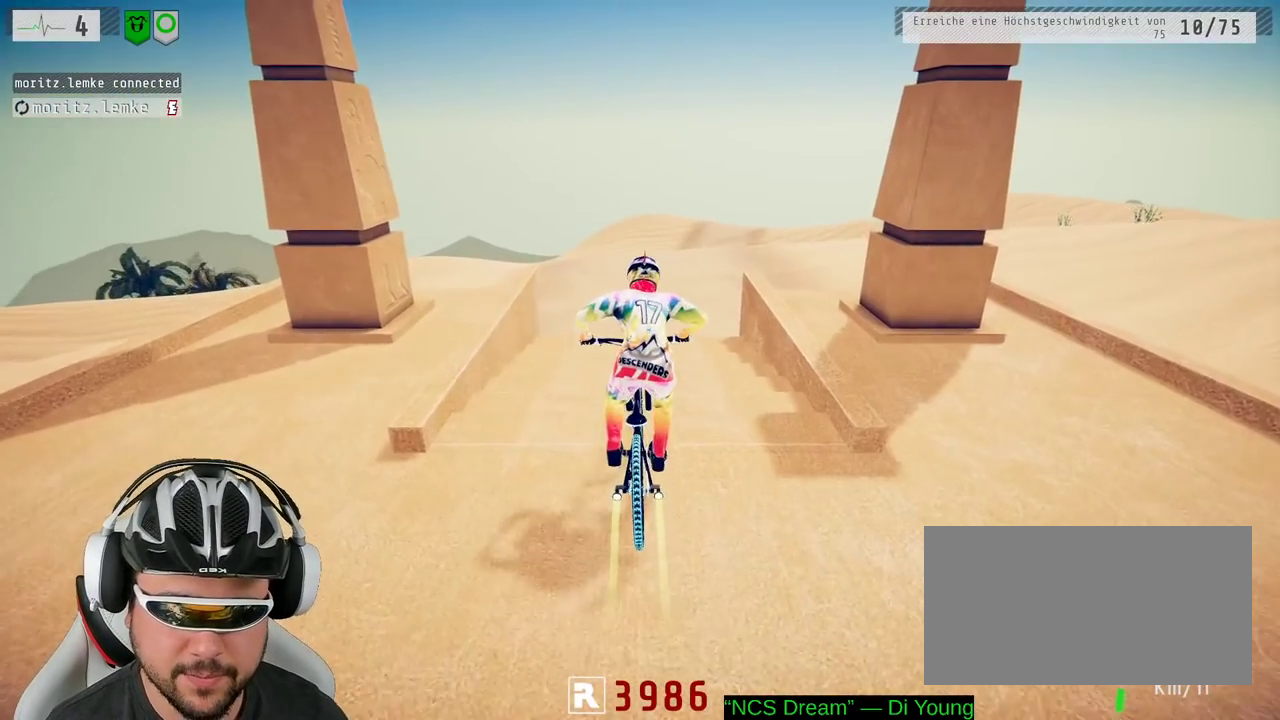
{"buttons": ["R2"], "left_stick": "center", "right_stick": "down", "events": [[267, "left_stick", "right"], [400, "left_stick", "center"]]}
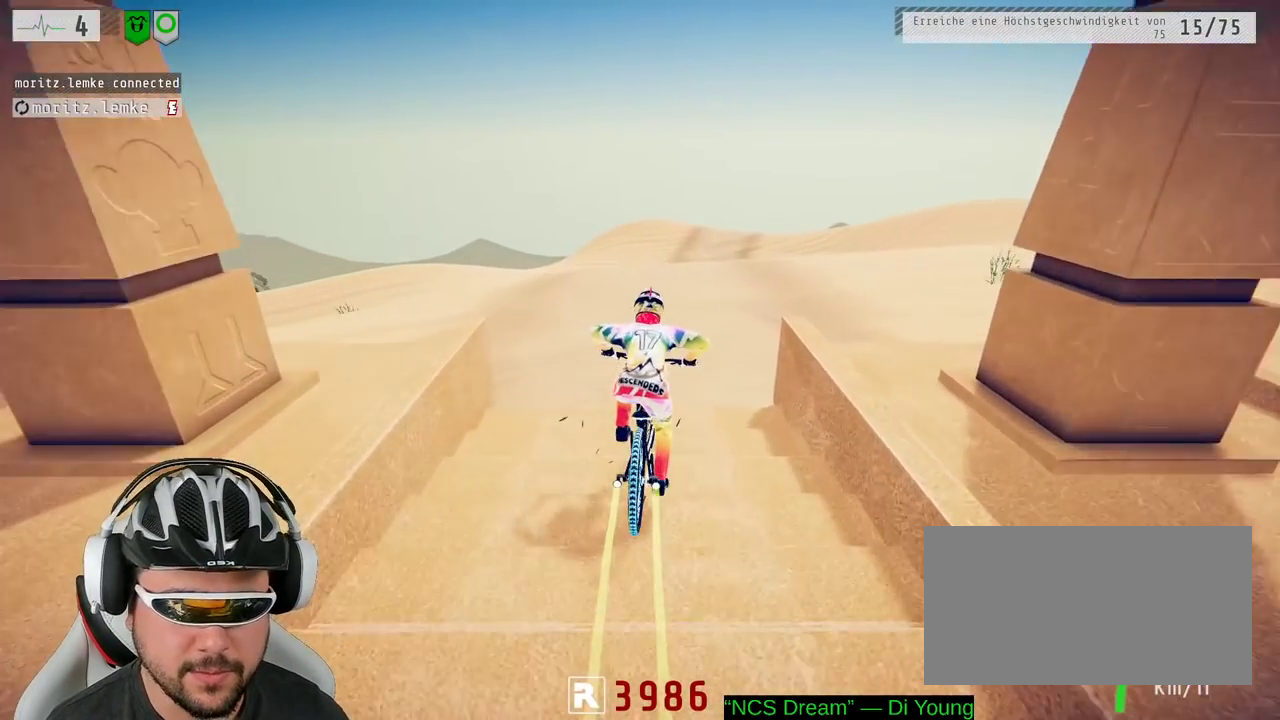
{"buttons": ["R2"], "left_stick": "center", "right_stick": "down", "events": []}
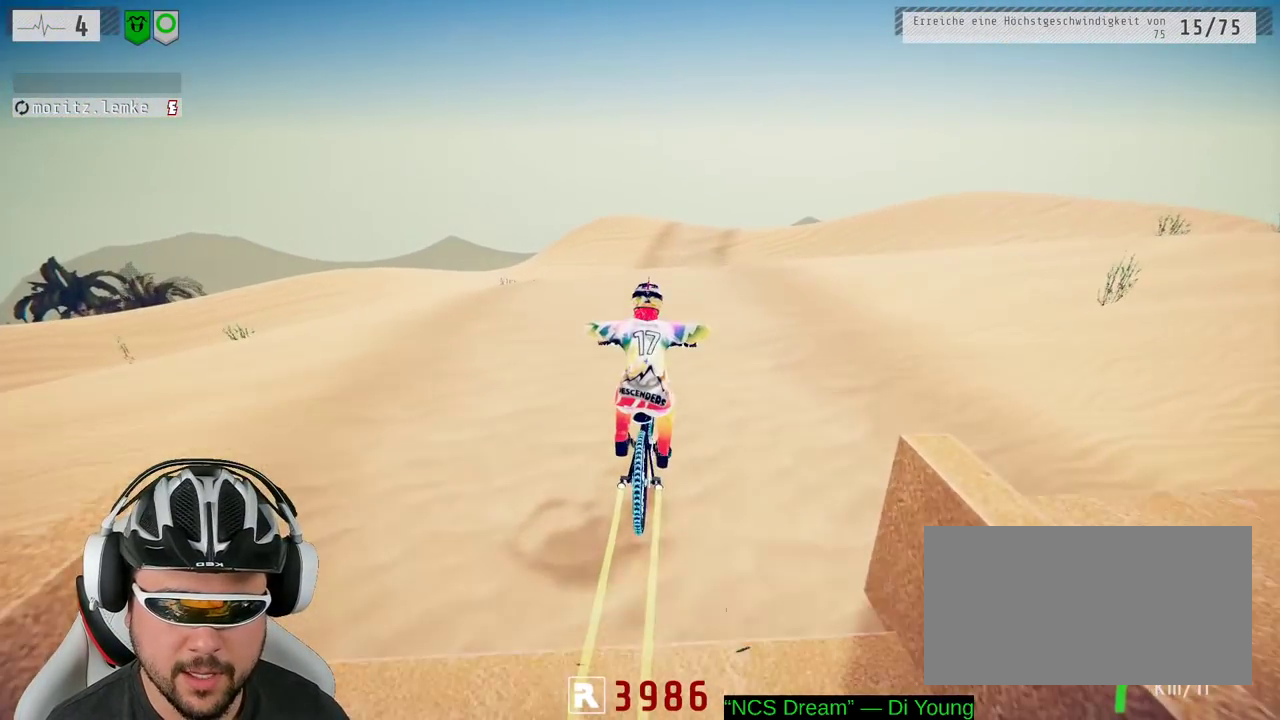
{"buttons": ["R2"], "left_stick": "center", "right_stick": "center", "events": [[33, "right_stick", "up"], [167, "left_stick", "up"], [317, "left_stick", "center"], [400, "right_stick", "center"]]}
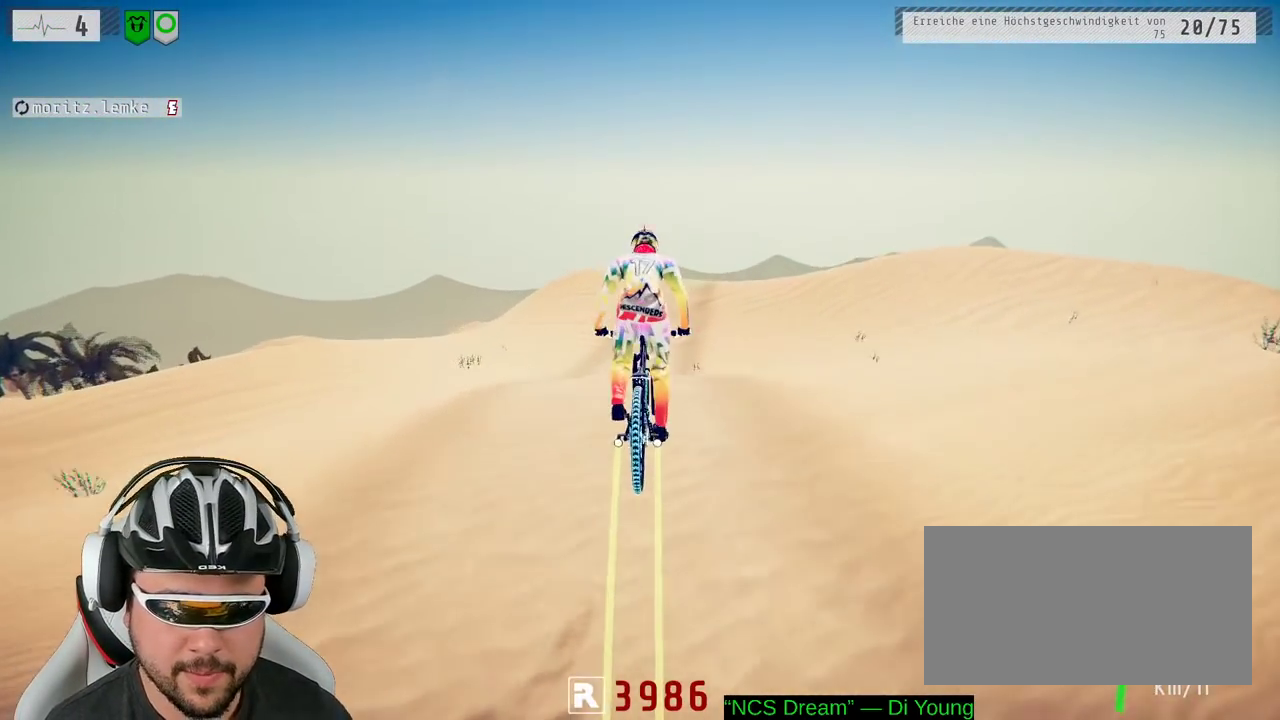
{"buttons": [], "left_stick": "center", "right_stick": "center", "events": [[283, "R2", "up"]]}
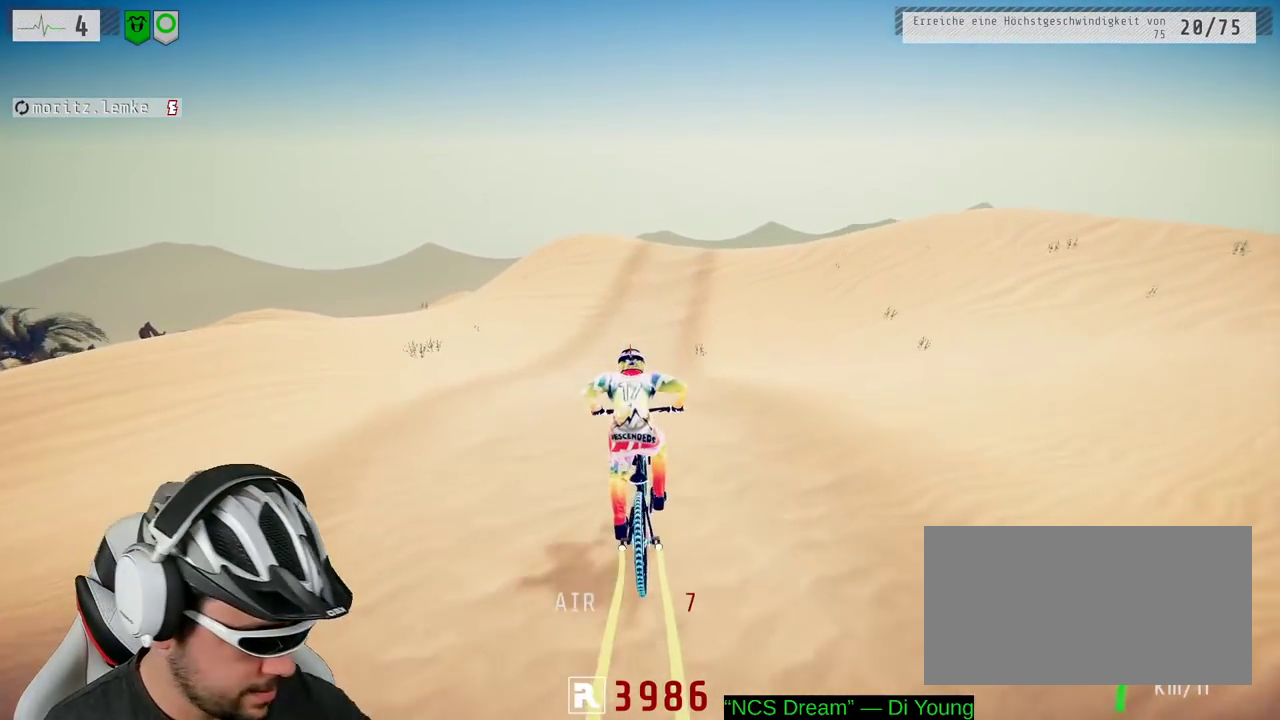
{"buttons": [], "left_stick": "center", "right_stick": "center", "events": []}
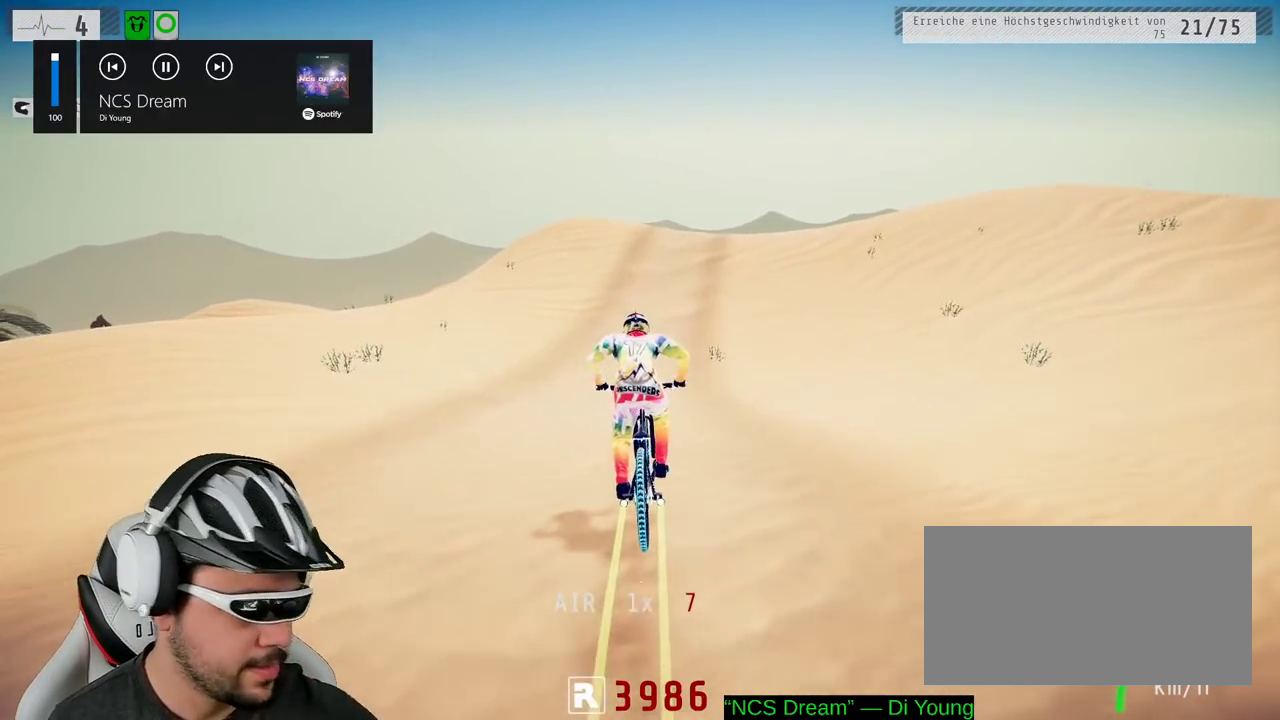
{"buttons": [], "left_stick": "center", "right_stick": "center", "events": [[83, "left_stick", "right"], [200, "left_stick", "center"]]}
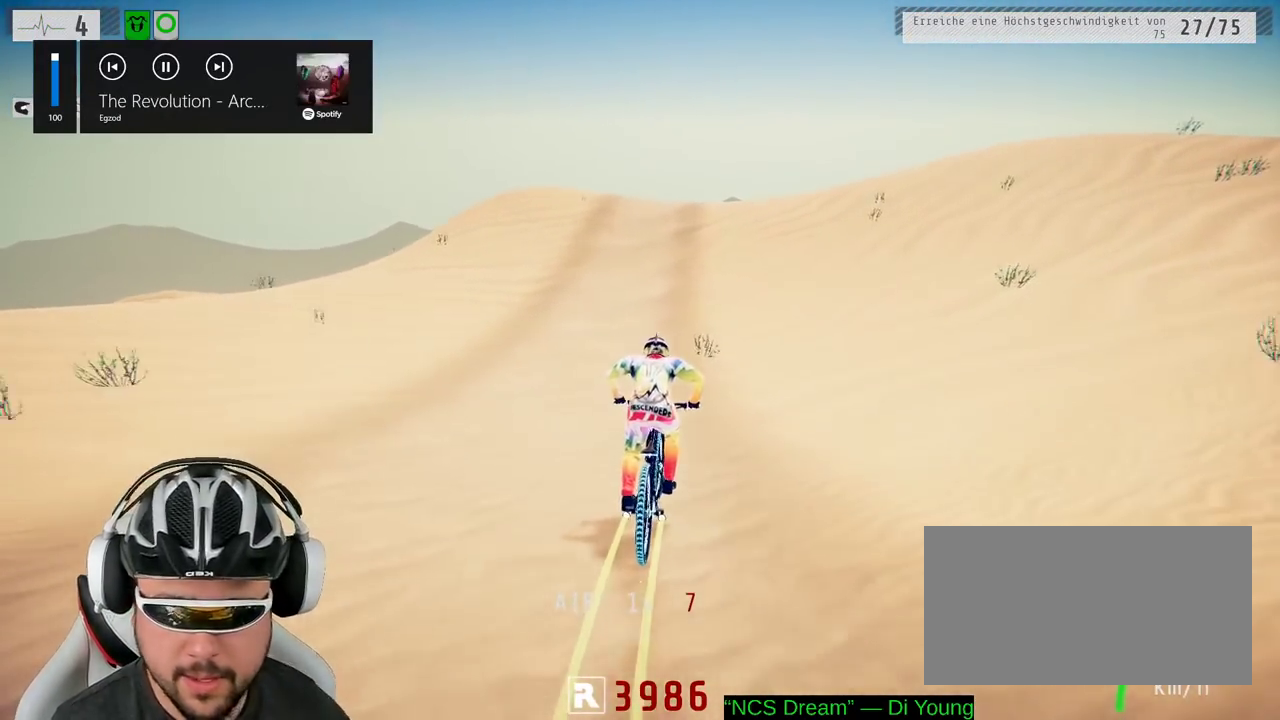
{"buttons": ["R2"], "left_stick": "center", "right_stick": "down", "events": [[67, "R2", "down"], [283, "left_stick", "left"], [400, "left_stick", "center"], [450, "right_stick", "down"]]}
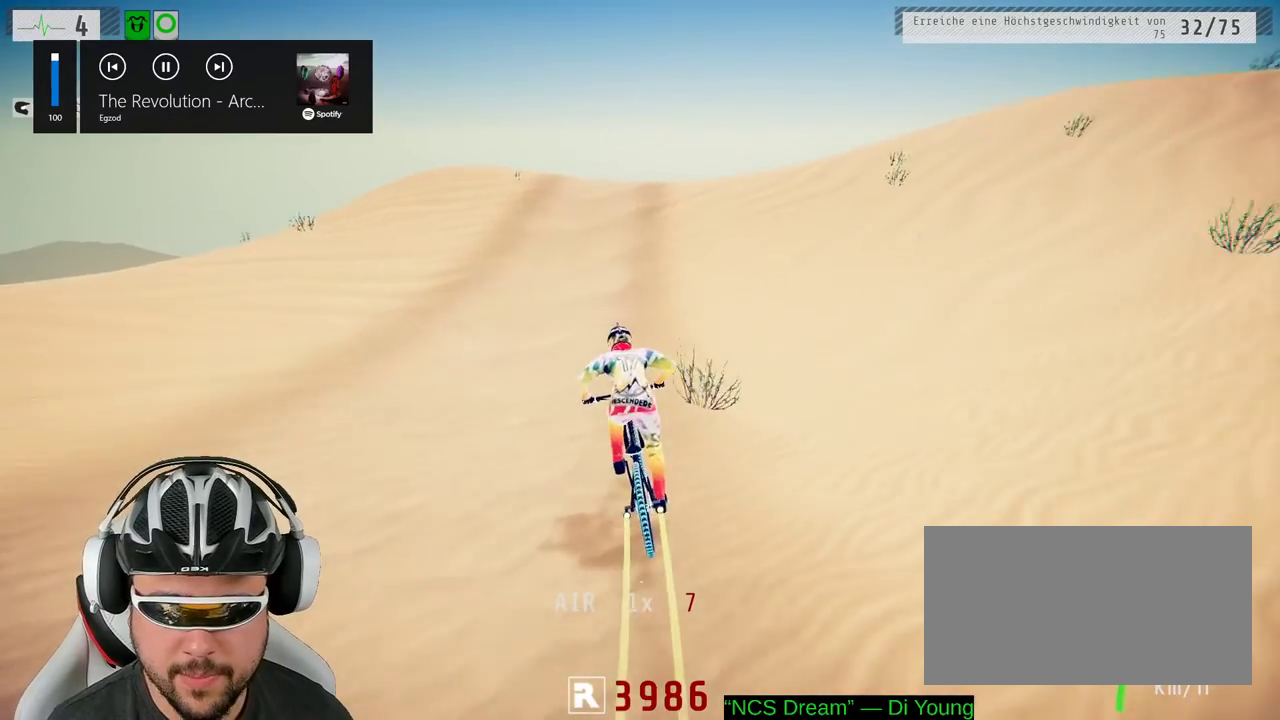
{"buttons": ["R2"], "left_stick": "left", "right_stick": "down", "events": [[133, "left_stick", "right"], [250, "left_stick", "center"], [367, "left_stick", "left"]]}
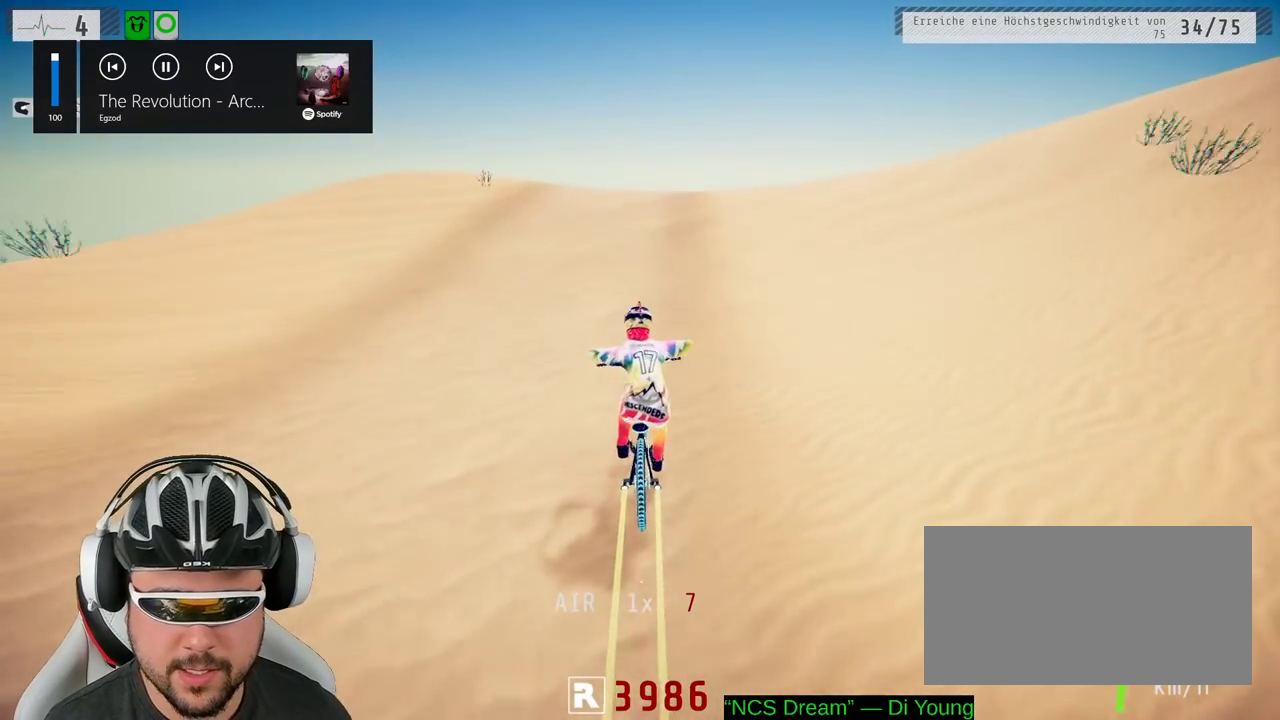
{"buttons": ["R2"], "left_stick": "down", "right_stick": "up", "events": [[100, "left_stick", "center"], [167, "left_stick", "right"], [367, "left_stick", "center"], [467, "left_stick", "down"], [500, "right_stick", "up"]]}
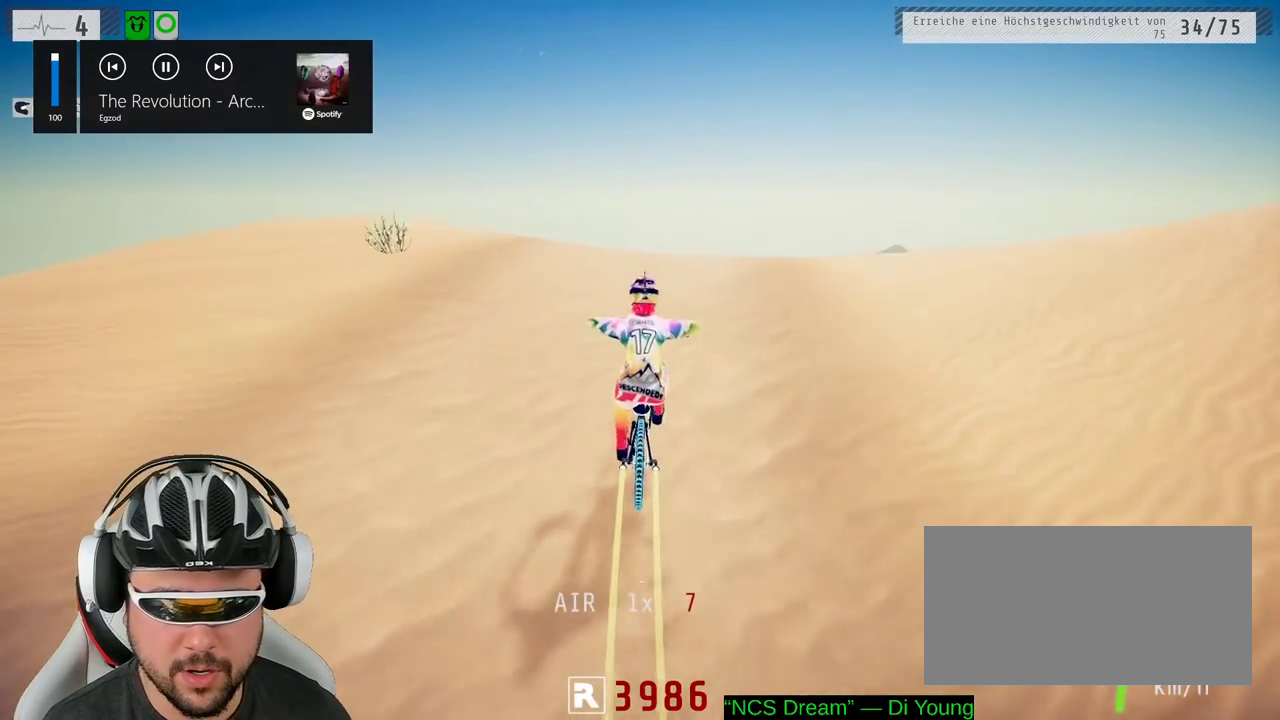
{"buttons": ["R2"], "left_stick": "down", "right_stick": "center", "events": [[233, "right_stick", "center"]]}
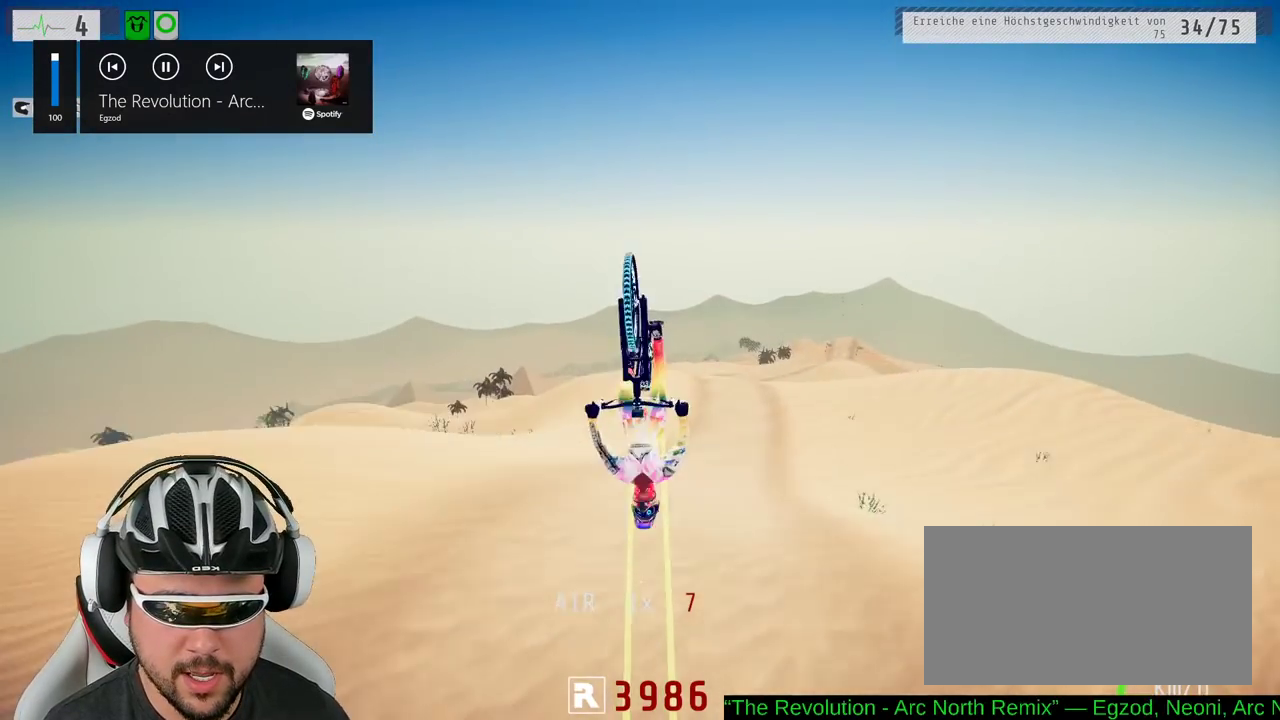
{"buttons": ["R2"], "left_stick": "center", "right_stick": "center", "events": [[233, "left_stick", "down-right"], [383, "left_stick", "center"]]}
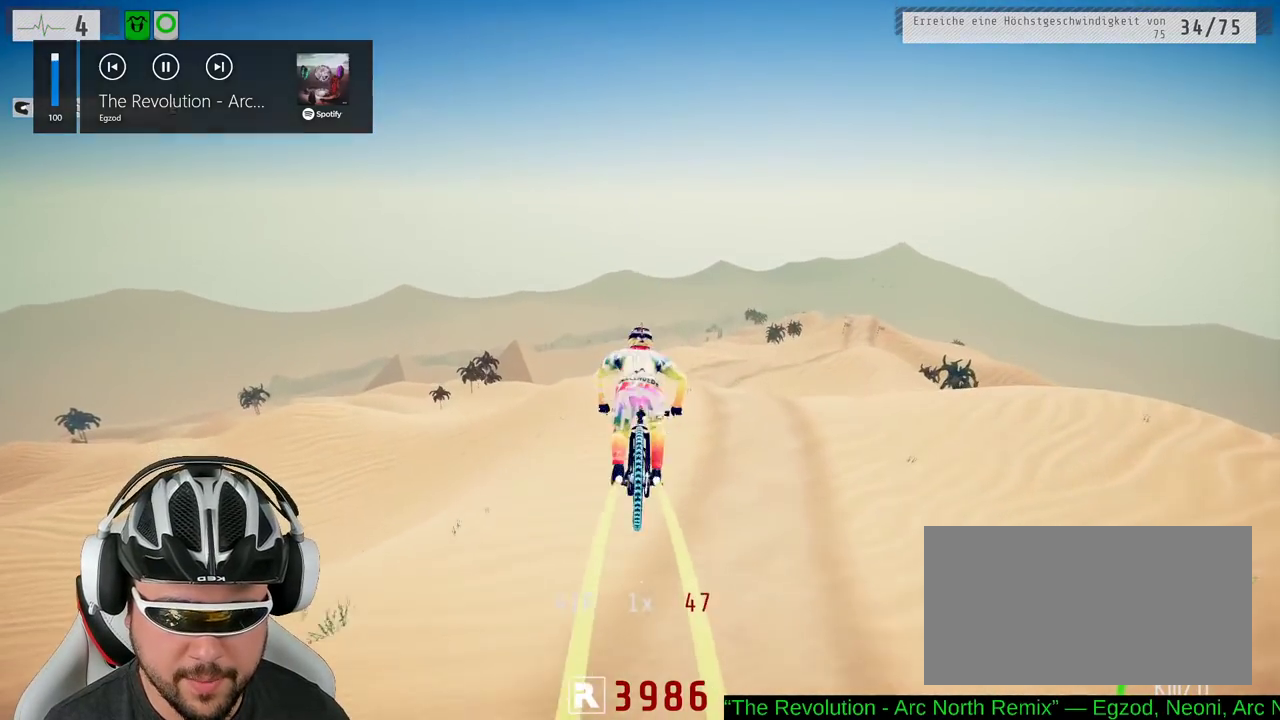
{"buttons": ["R2"], "left_stick": "center", "right_stick": "center", "events": [[133, "left_stick", "up"], [317, "left_stick", "center"]]}
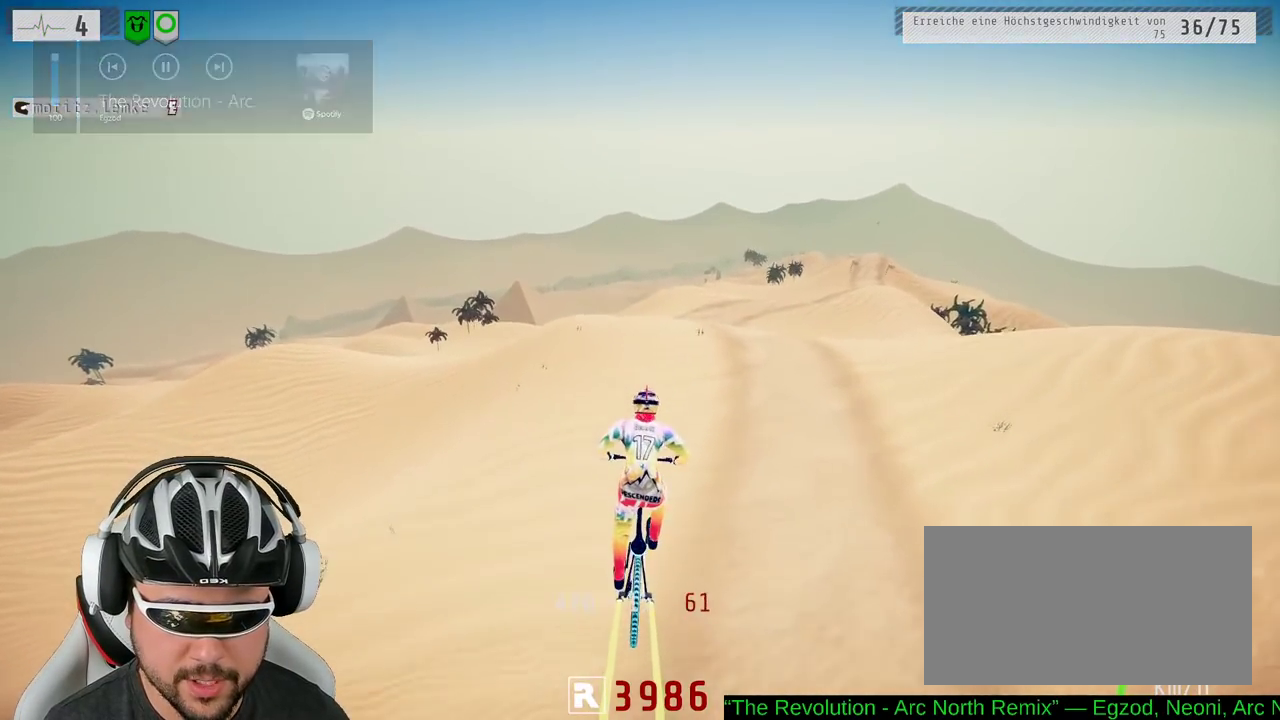
{"buttons": [], "left_stick": "right", "right_stick": "down", "events": [[283, "right_stick", "down"], [333, "left_stick", "right"], [350, "R2", "up"]]}